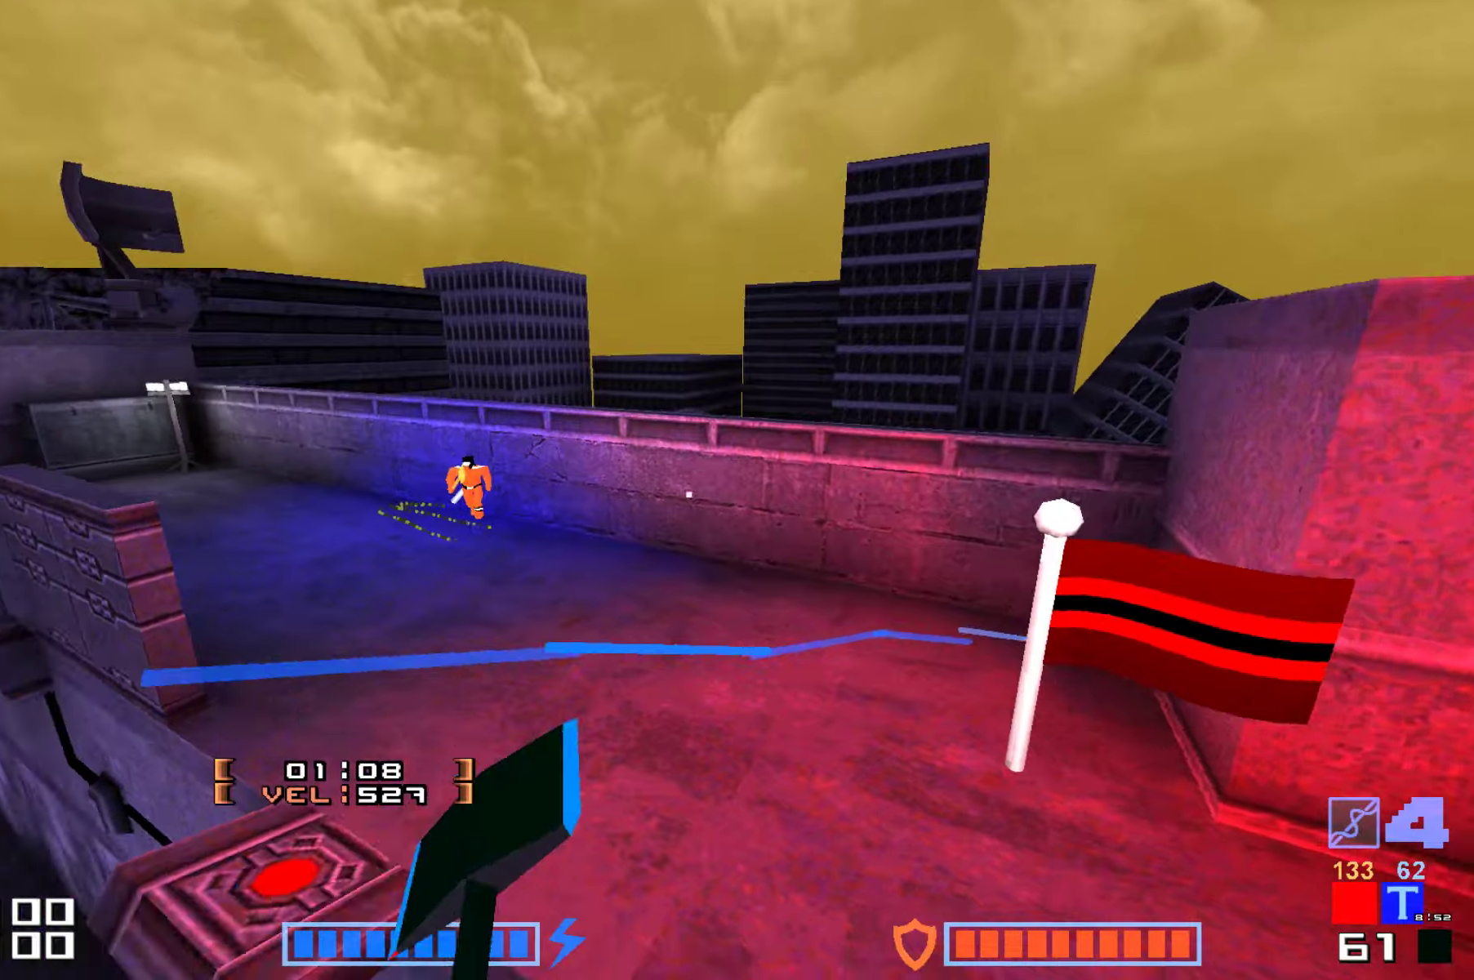
Gameplay with keyboard; each line is a JSON object with the keys held at the frame after it. "events" lists presses ("down") and releases ("up") of "down", "hammer", "hook", "jump", "right" and "up" between this image and that frame as [ms after this image, input, new state], when the widget could be followed in between. No other keys are recorded. Mouse input is not recorded. Key names are as the overlay labels them; some are game actions (e.g. jump) rather than physical keys.
{"keys": ["hammer", "jump", "up"], "events": [[67, "hammer", "up"], [117, "hammer", "down"], [184, "hammer", "up"], [317, "hammer", "down"], [334, "hammer", "up"], [500, "hammer", "down"]]}
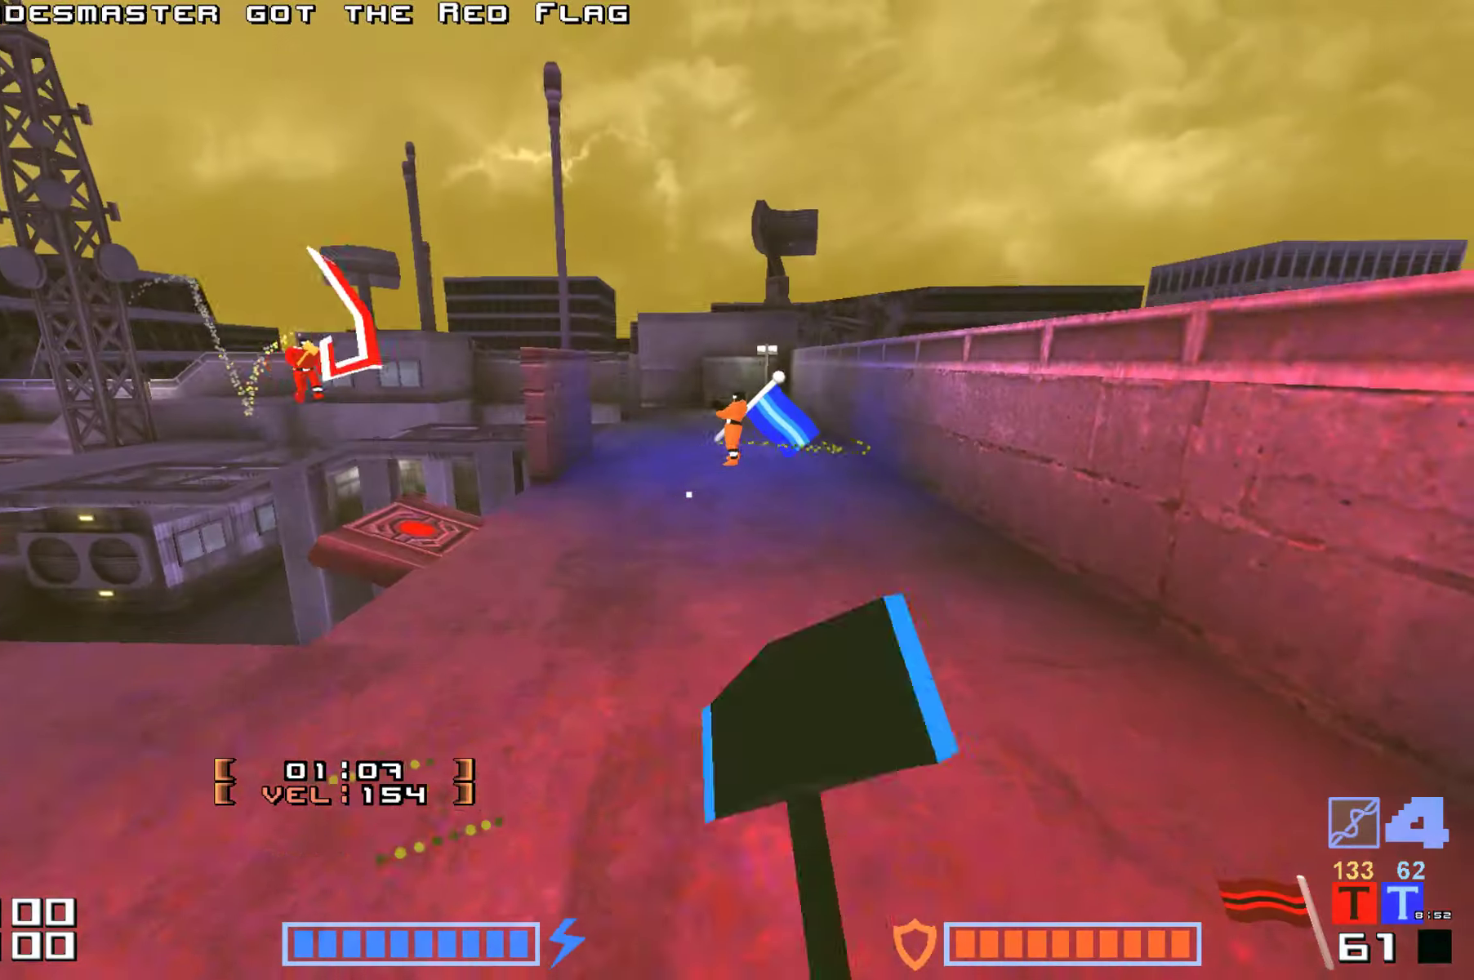
{"keys": ["hammer", "jump", "up"], "events": [[50, "hammer", "up"], [184, "hammer", "down"], [267, "hammer", "up"], [334, "hammer", "down"], [384, "hammer", "up"], [484, "hammer", "down"]]}
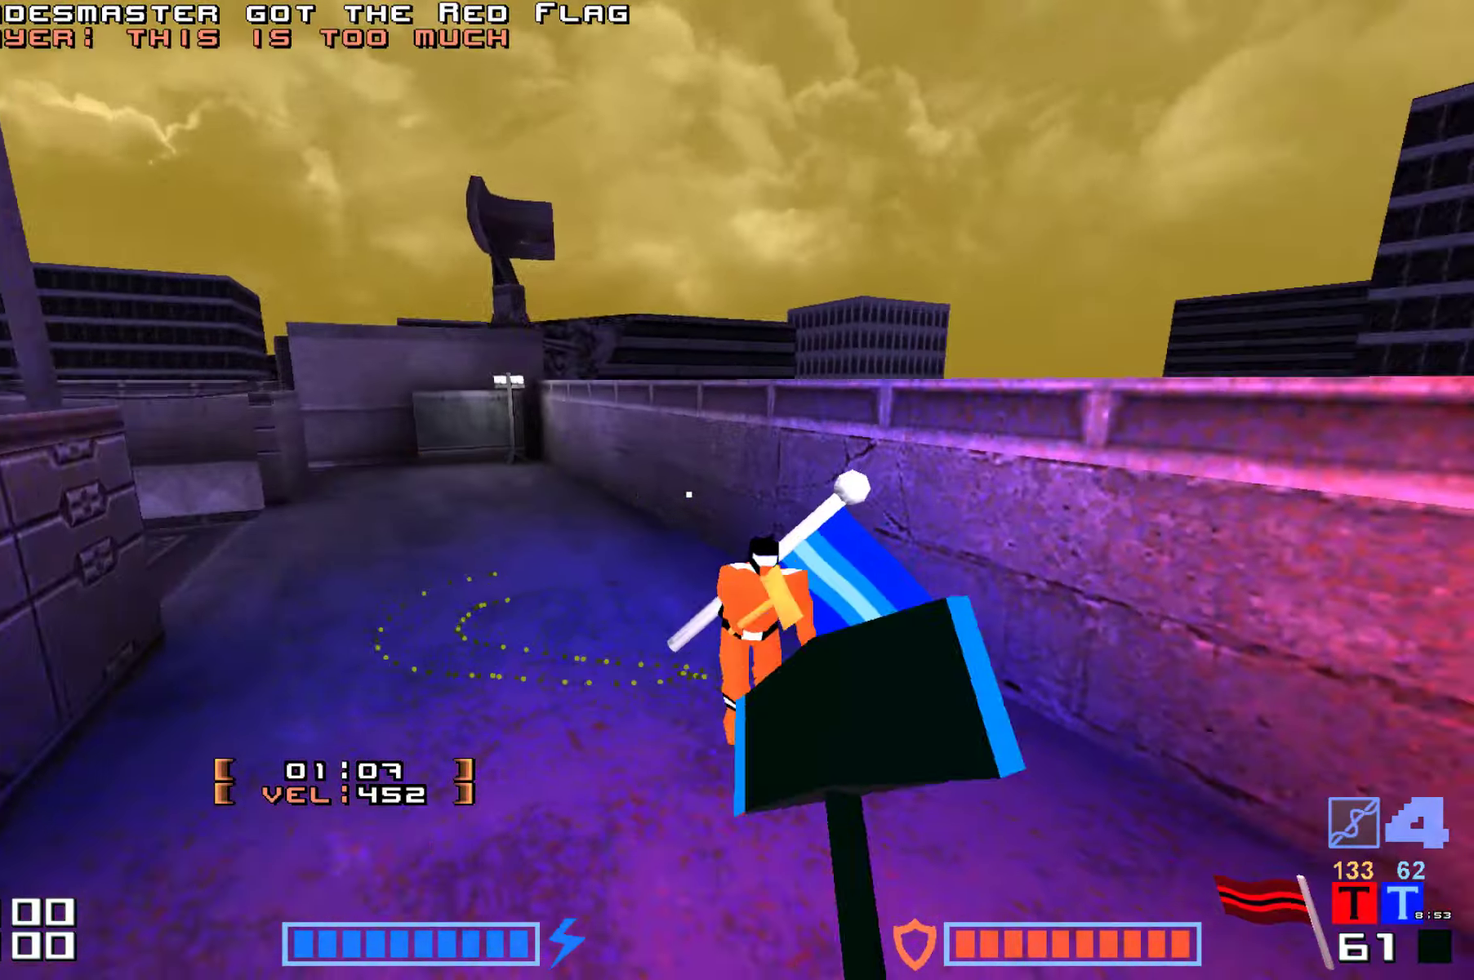
{"keys": ["hammer", "jump"]}
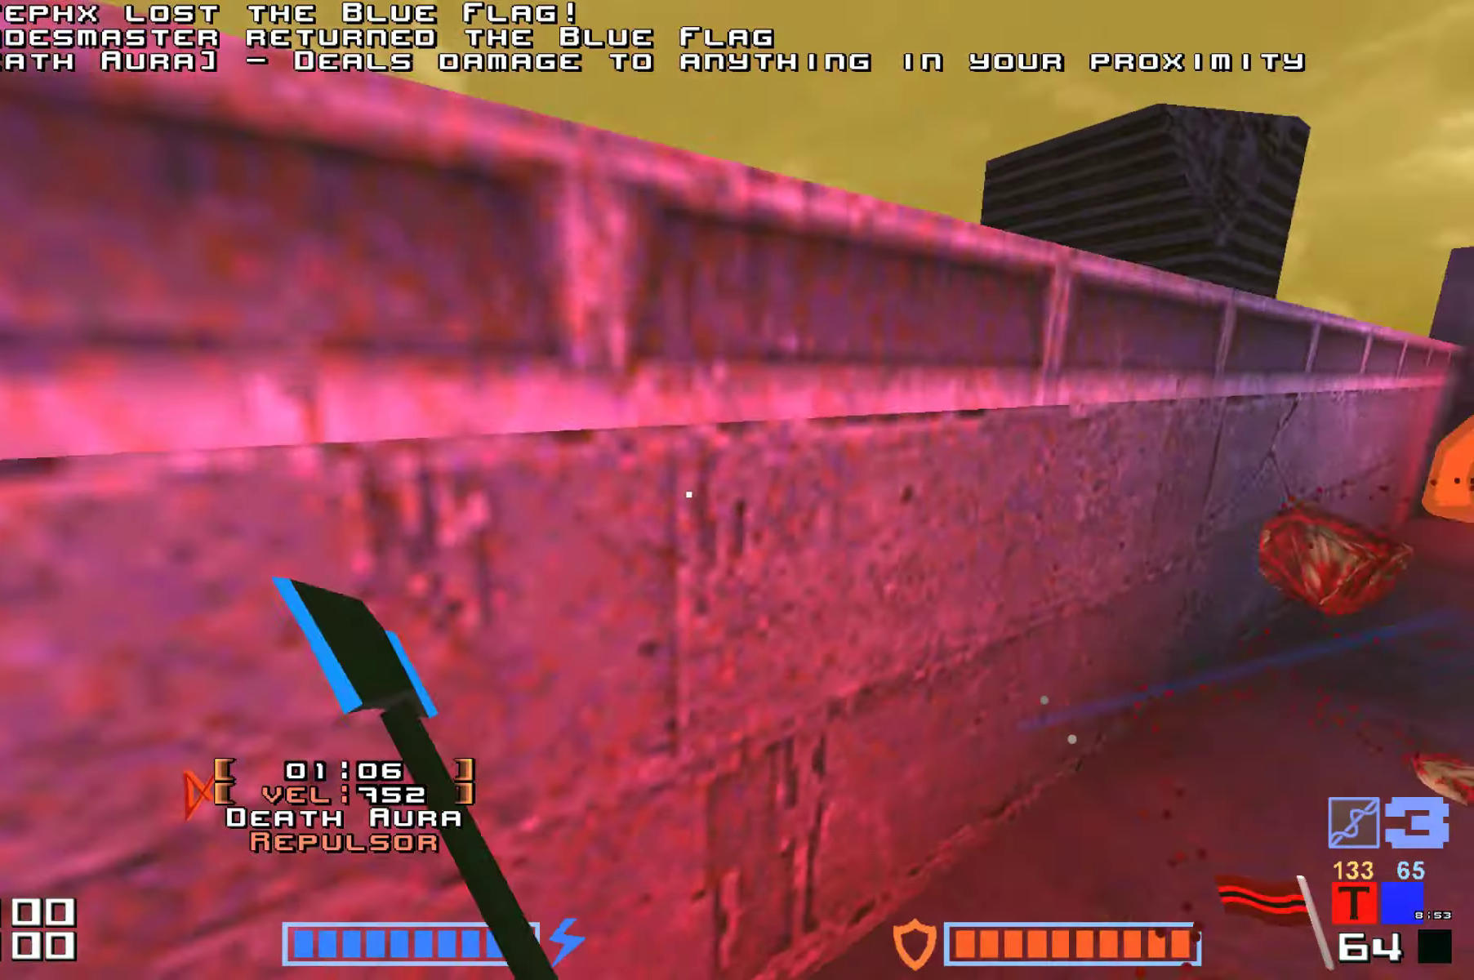
{"keys": ["hammer", "jump", "up"], "events": [[100, "hammer", "up"], [334, "up", "down"], [434, "hammer", "down"]]}
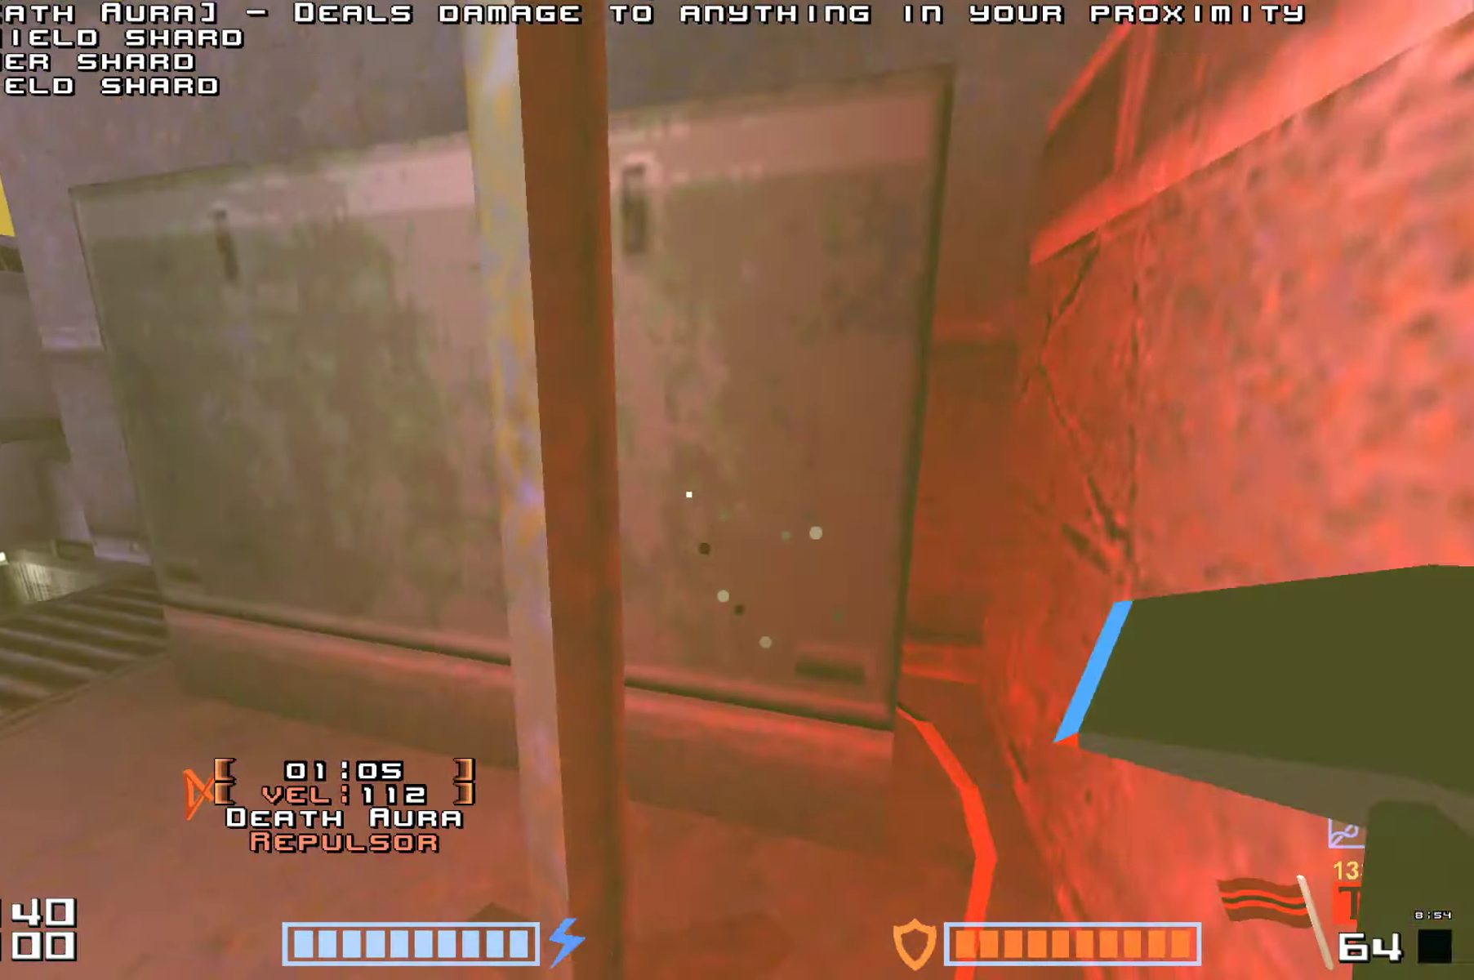
{"keys": ["jump", "up"], "events": [[50, "hammer", "up"], [117, "hammer", "down"], [250, "hammer", "up"]]}
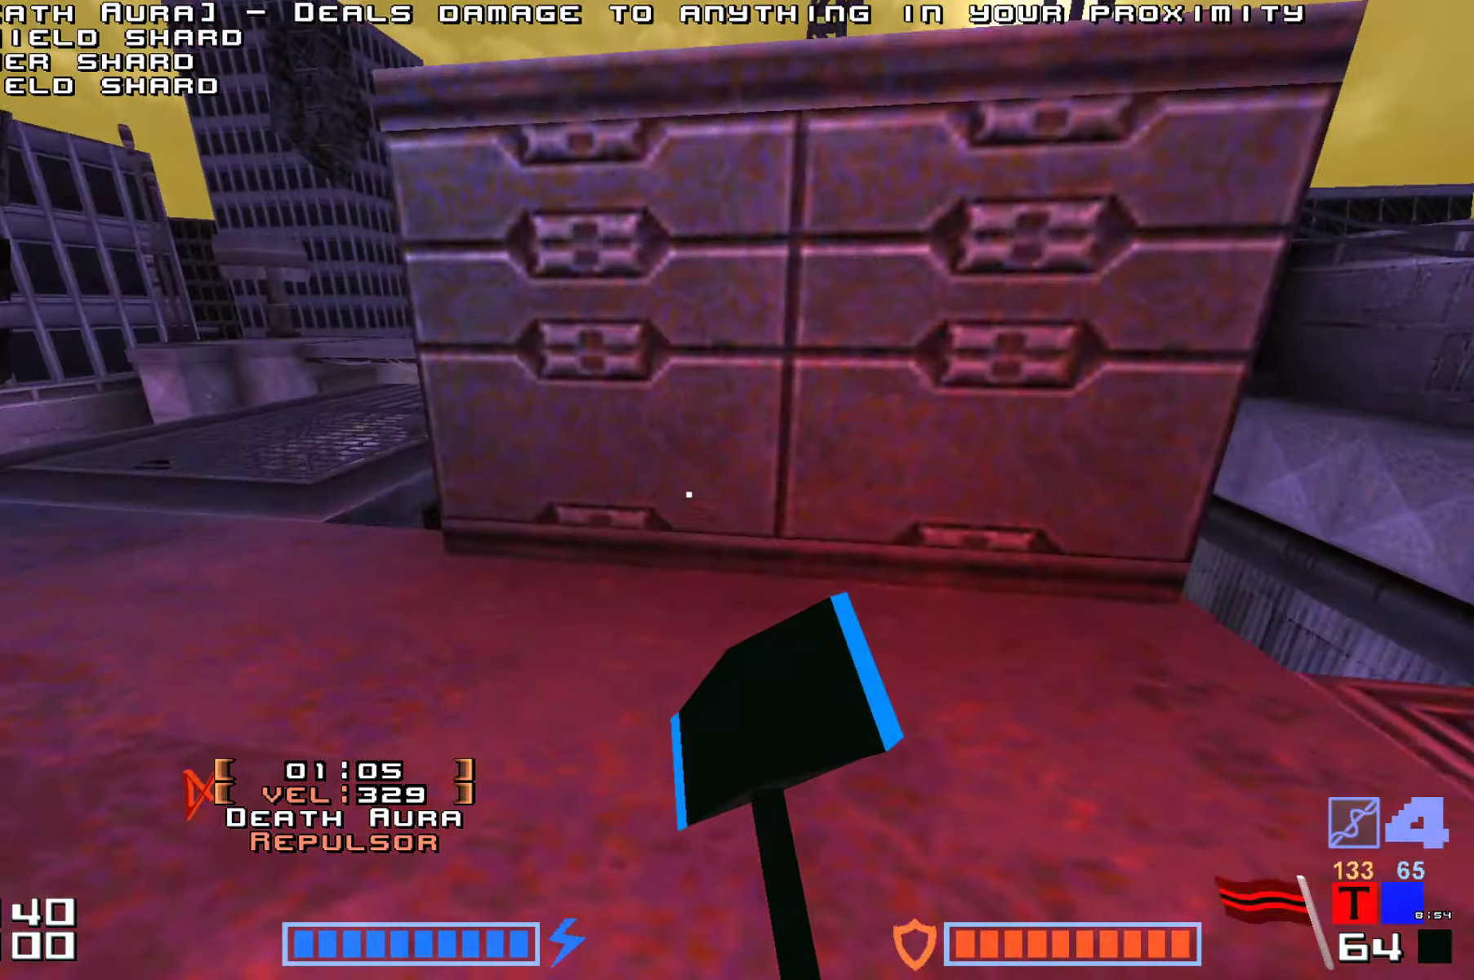
{"keys": ["up"], "events": [[167, "jump", "up"], [350, "right", "down"], [500, "right", "up"]]}
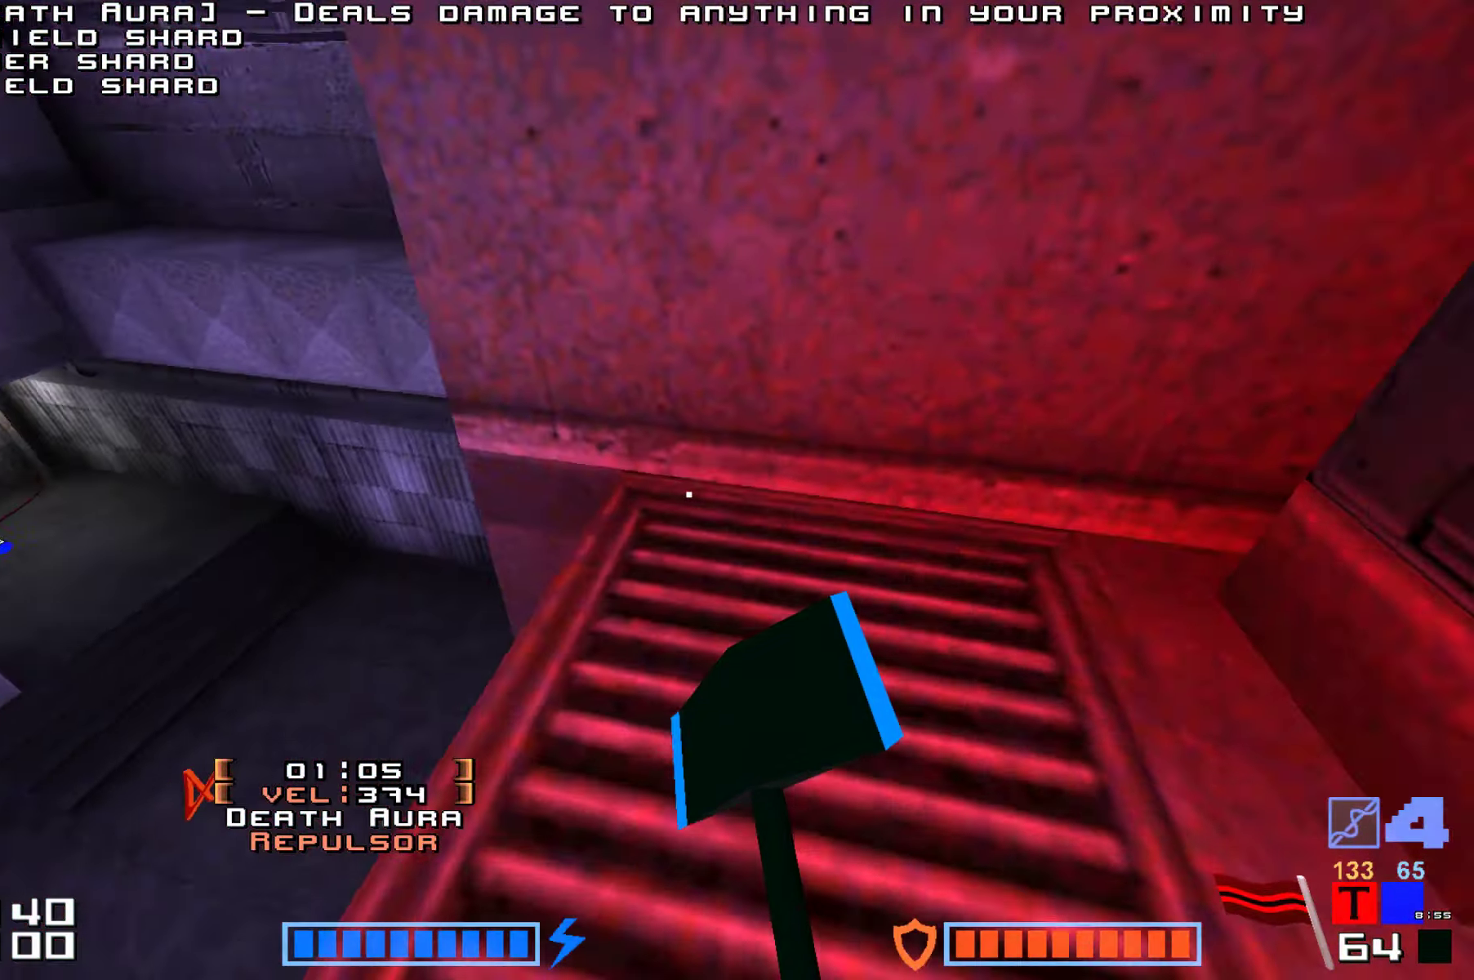
{"keys": ["hammer", "jump", "up"], "events": [[150, "jump", "down"], [234, "hammer", "down"], [367, "hammer", "up"], [417, "hammer", "down"]]}
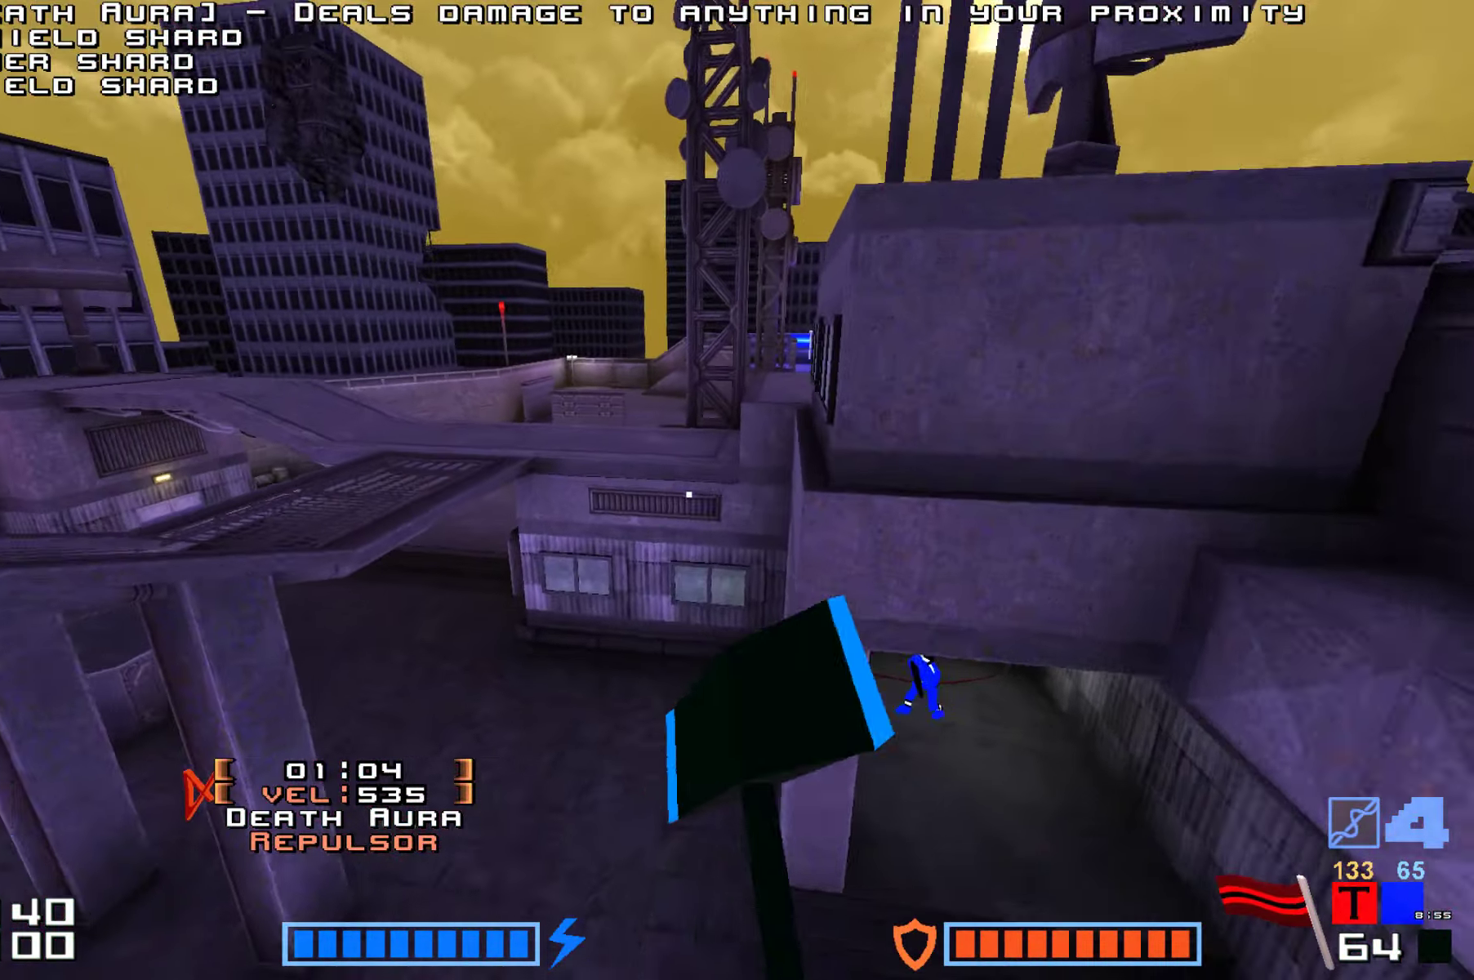
{"keys": ["jump"], "events": [[34, "hammer", "up"], [117, "hammer", "down"], [300, "hammer", "up"], [384, "up", "up"]]}
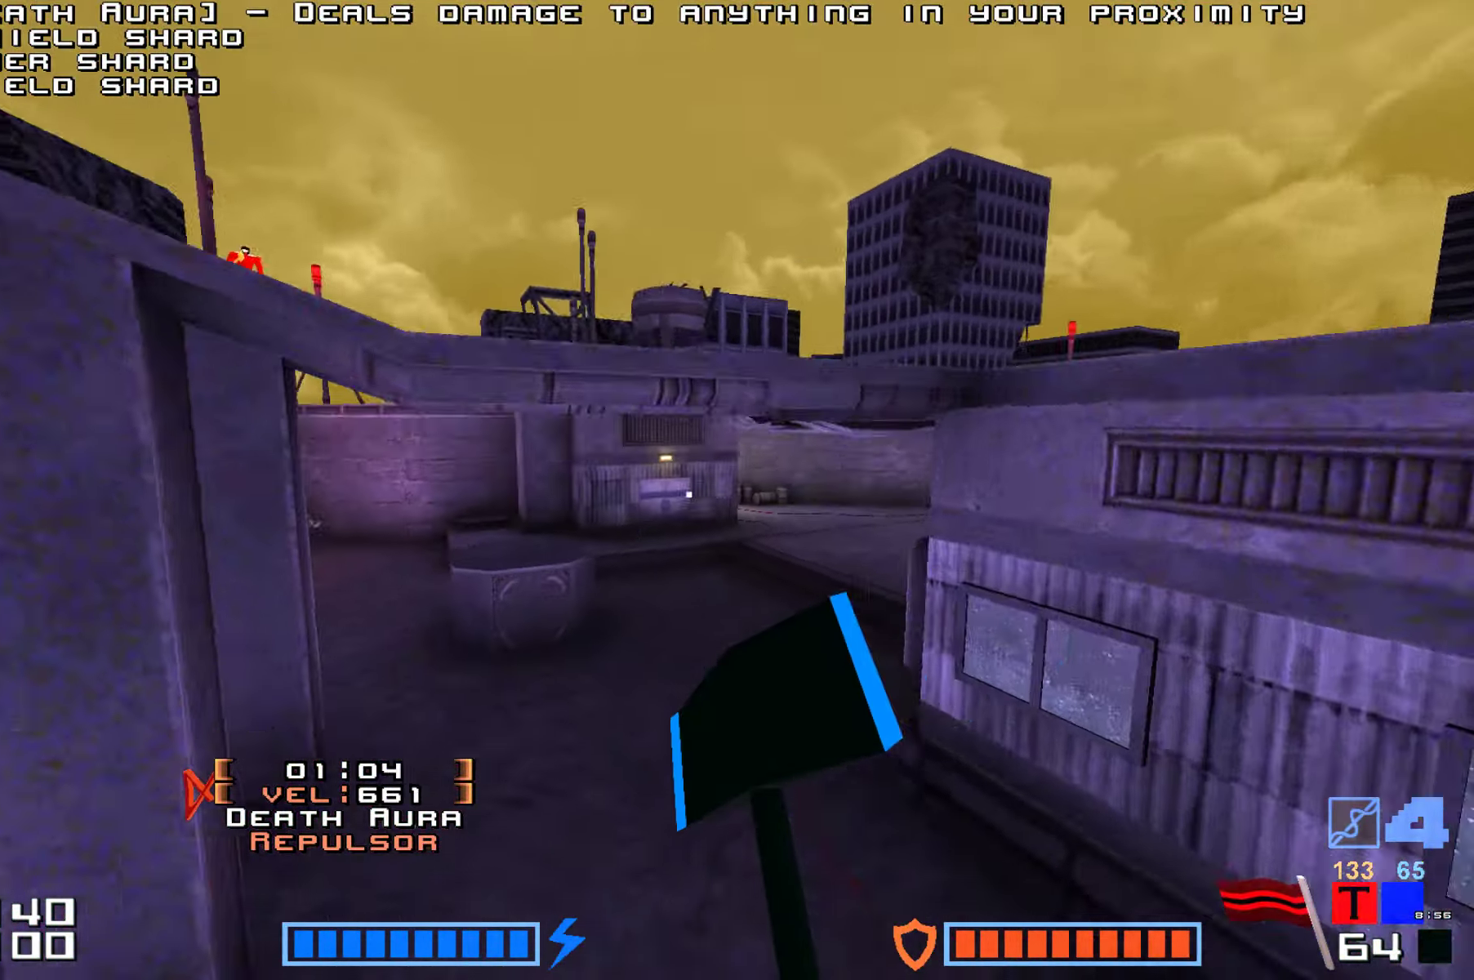
{"keys": ["hammer", "jump", "up"], "events": [[17, "jump", "up"], [50, "up", "down"], [300, "jump", "down"], [317, "hammer", "down"], [434, "jump", "up"], [500, "jump", "down"]]}